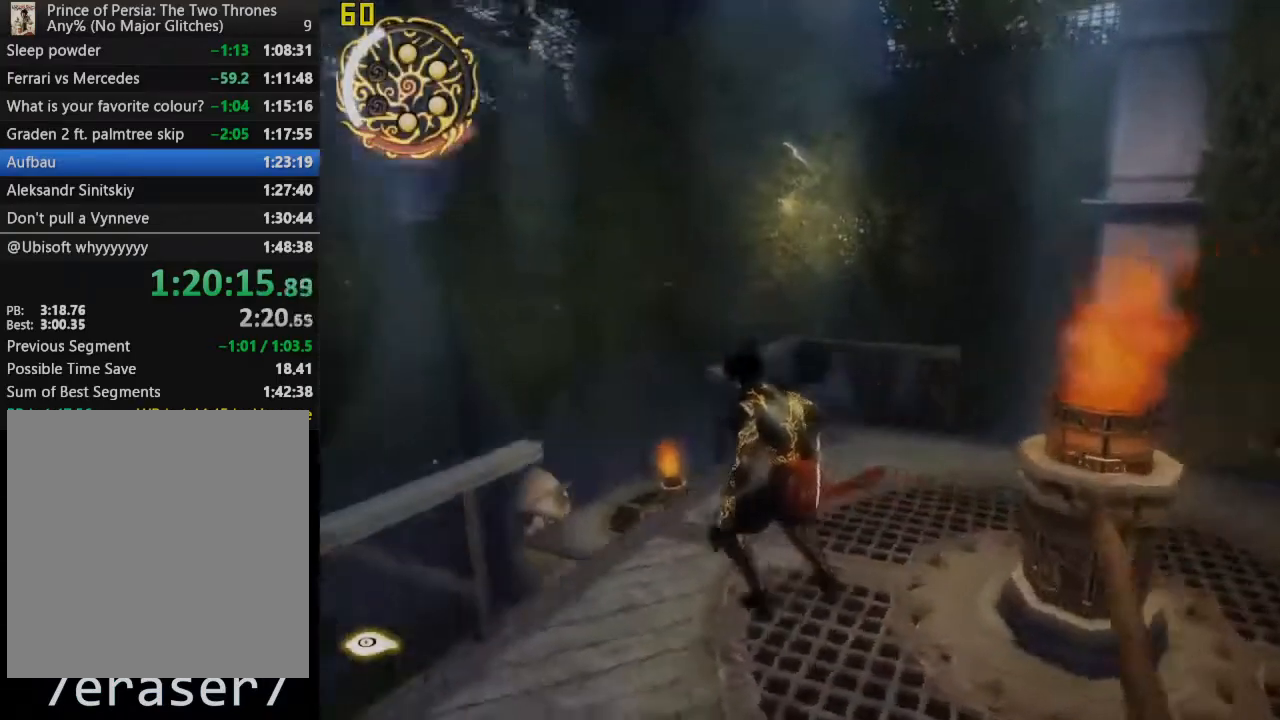
Gameplay with a controller (PlayStation layout); each line is a JSON object with the inputs held at the frame after it (dt_ms = milliseconds from this image to that frame). "events" lists button and stick changes between this image and that frame as [ms after this image, input, new state], when the widget could be followed in between. Not read: L3 R3 left_stick.
{"dt_ms": 500, "buttons": ["CROSS"], "right_stick": "center", "events": [[83, "right_stick", "center"], [483, "CROSS", "down"]]}
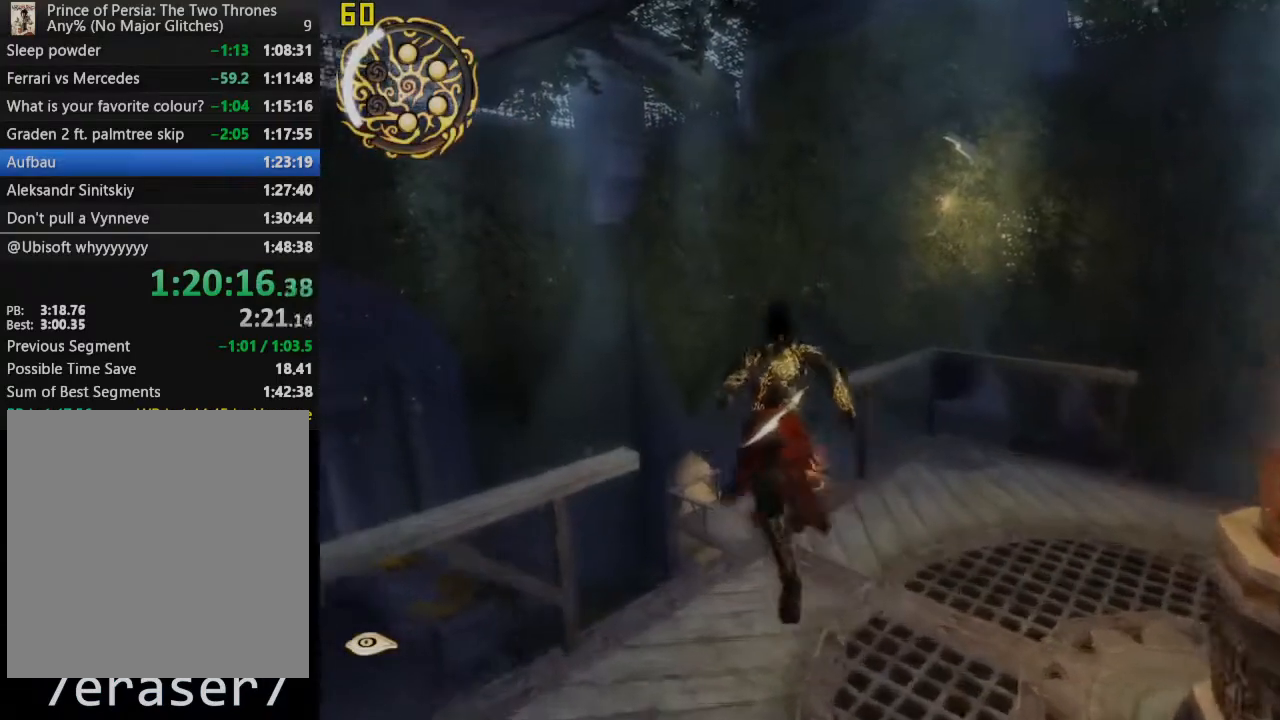
{"dt_ms": 500, "buttons": [], "right_stick": "center", "events": [[100, "CROSS", "up"]]}
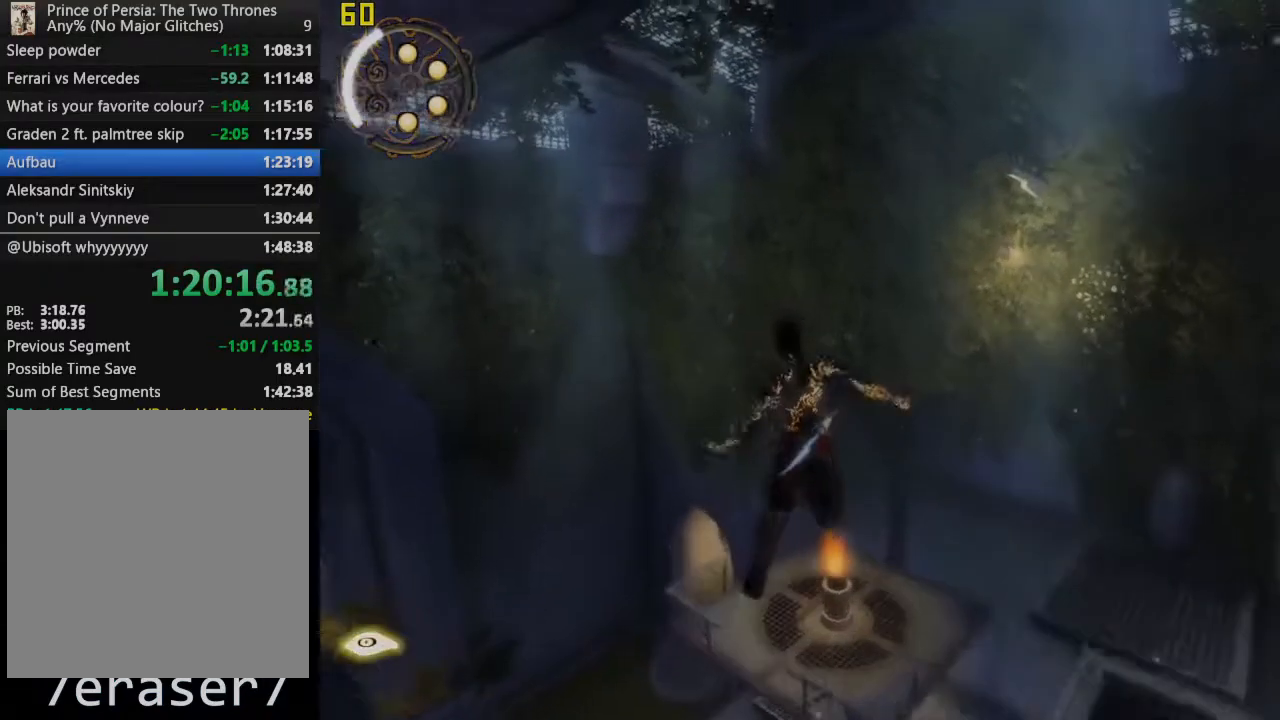
{"dt_ms": 500, "buttons": [], "right_stick": "center", "events": []}
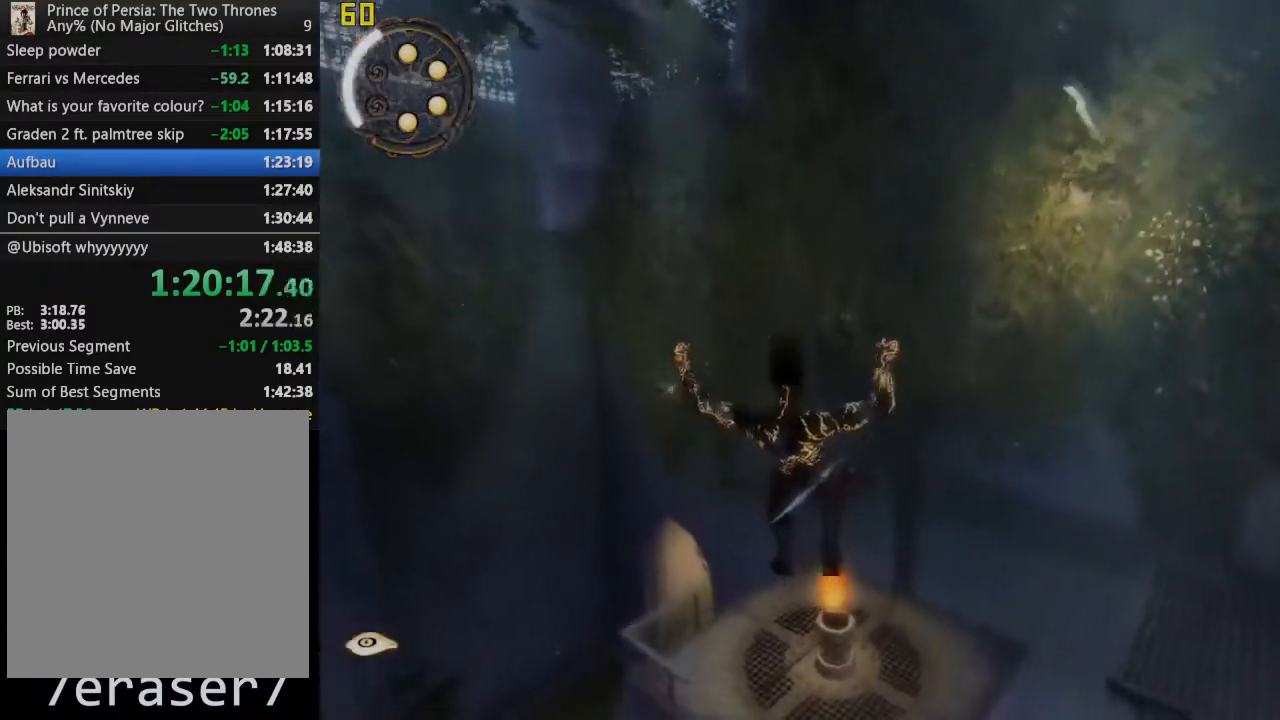
{"dt_ms": 500, "buttons": [], "right_stick": "center", "events": []}
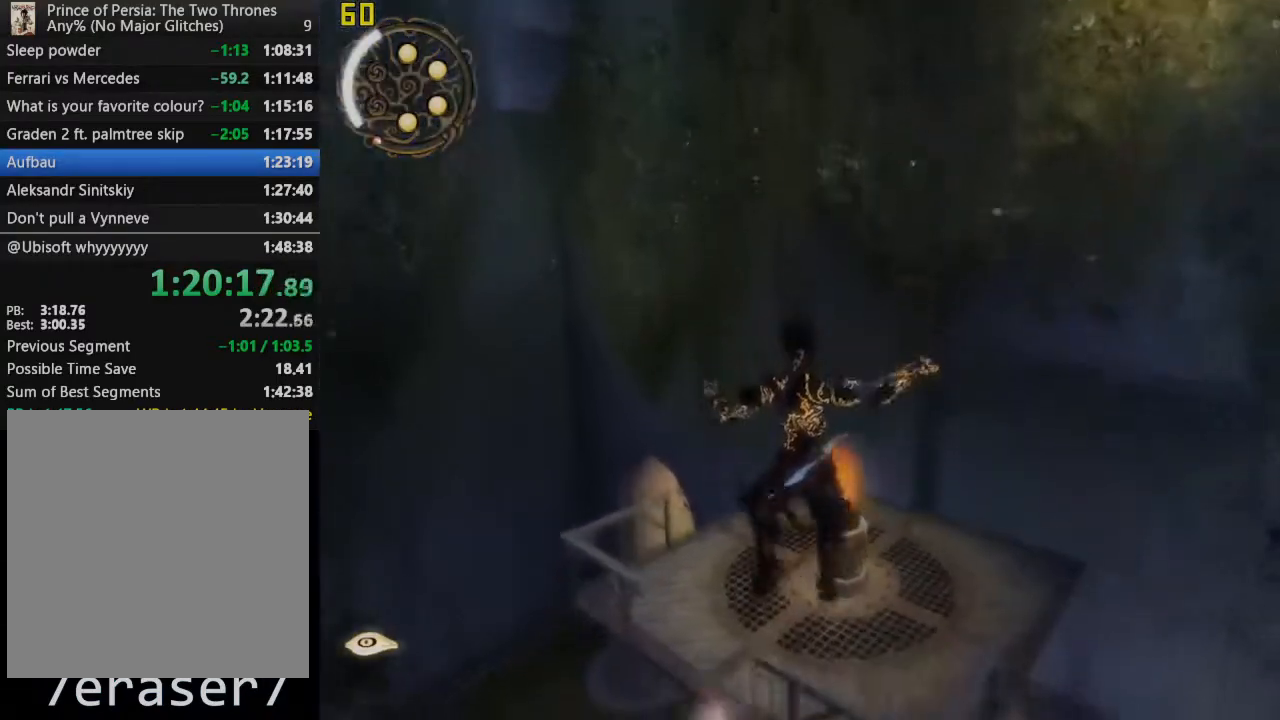
{"dt_ms": 500, "buttons": ["CROSS"], "right_stick": "center", "events": [[117, "CROSS", "down"]]}
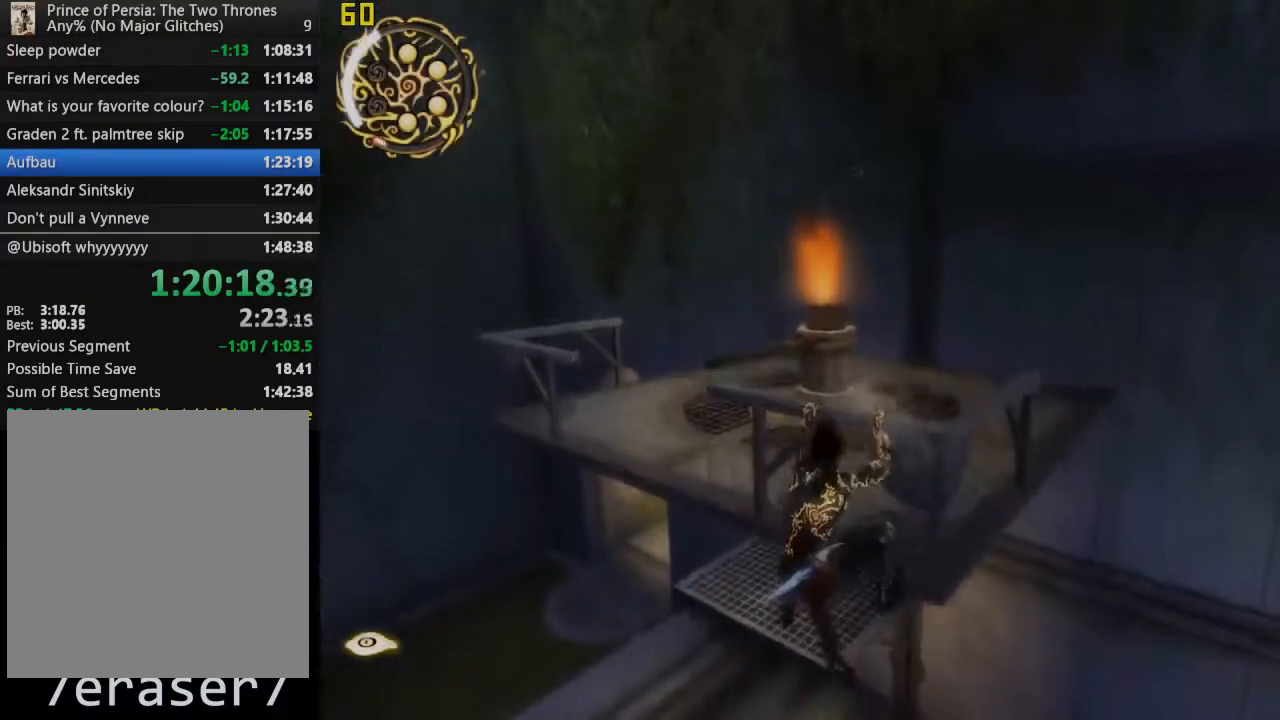
{"dt_ms": 1000, "buttons": [], "right_stick": "center", "events": [[217, "CROSS", "up"], [483, "right_stick", "left"], [650, "right_stick", "center"], [750, "right_stick", "left"], [883, "right_stick", "center"]]}
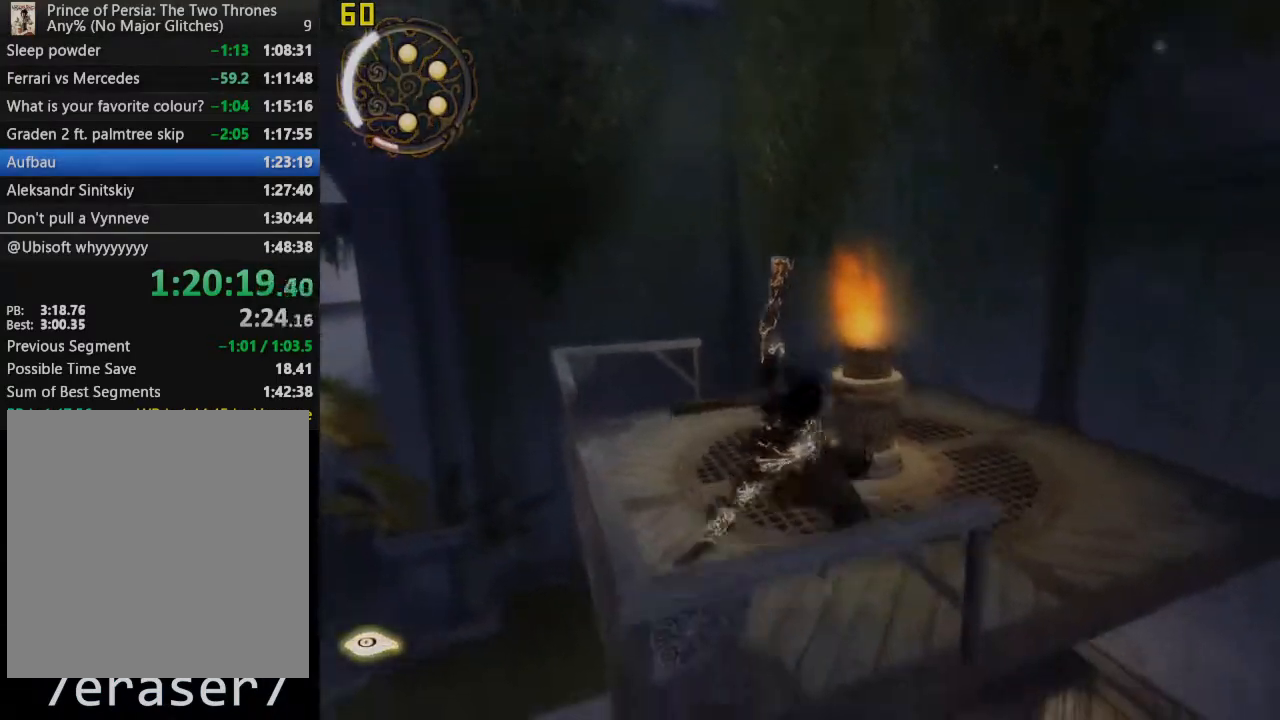
{"dt_ms": 500, "buttons": [], "right_stick": "center", "events": []}
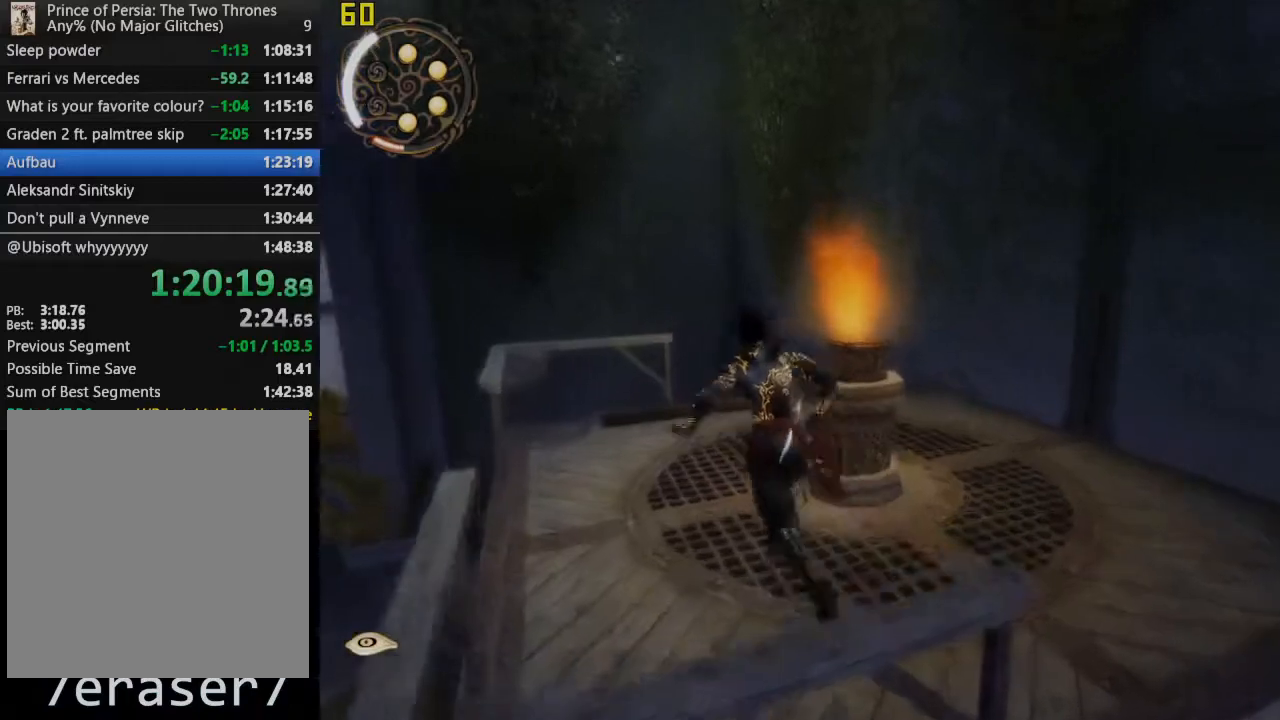
{"dt_ms": 500, "buttons": ["R1"], "right_stick": "center", "events": [[83, "R1", "down"]]}
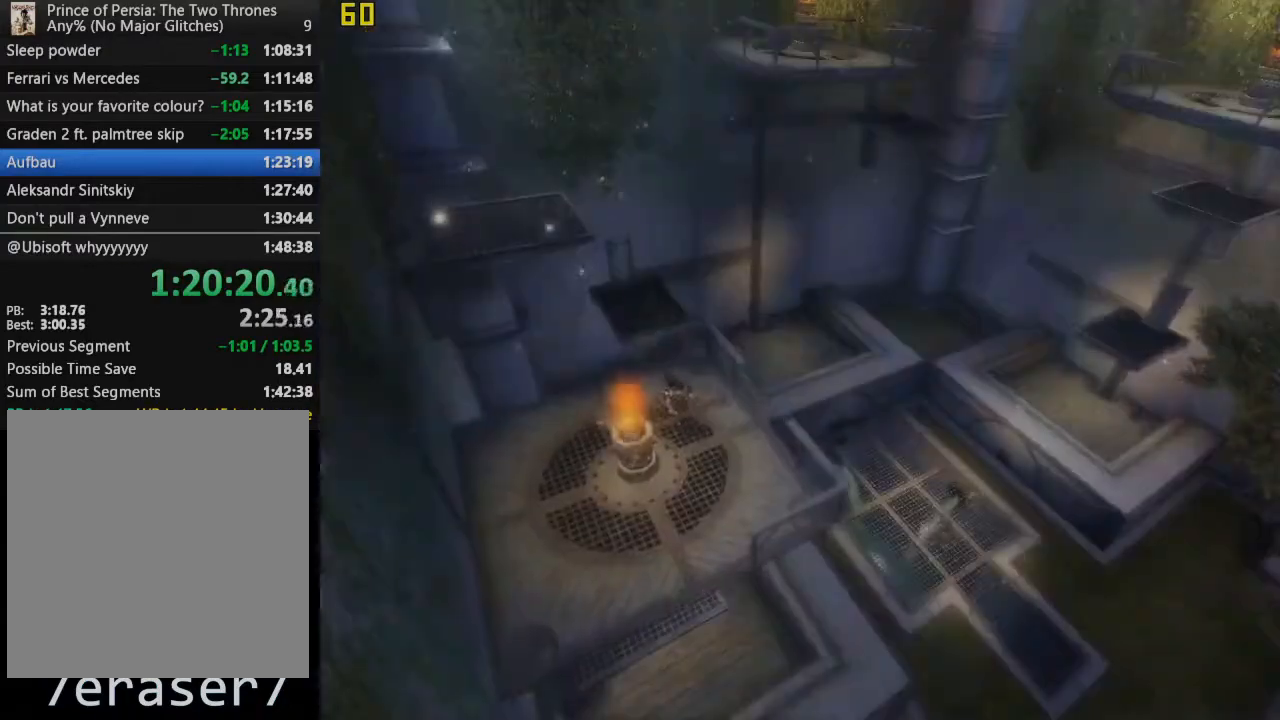
{"dt_ms": 500, "buttons": [], "right_stick": "center", "events": [[100, "R1", "up"]]}